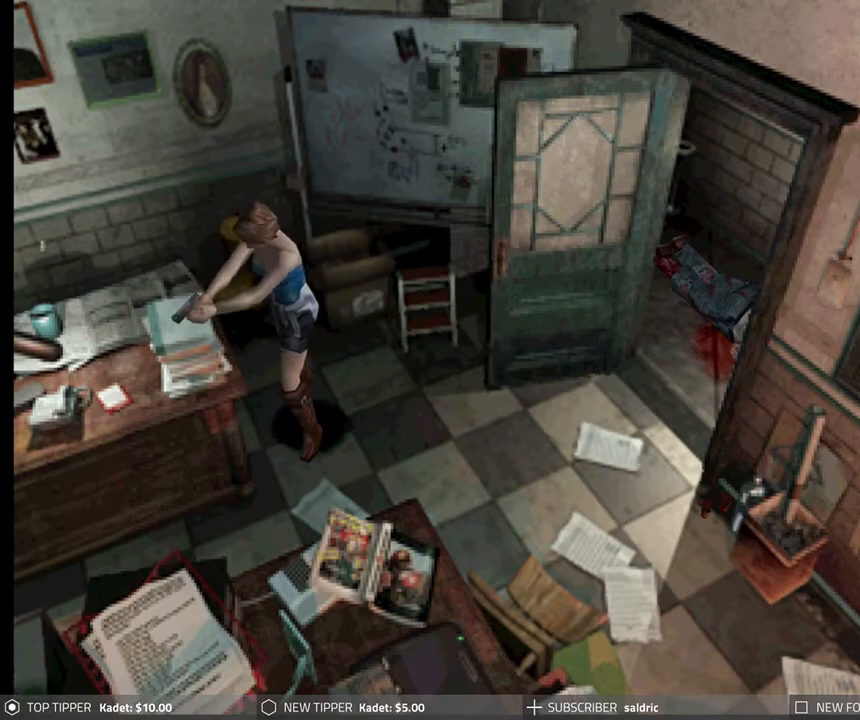
Gameplay with a controller (PlayStation layout); each line is a JSON object with the inputs held at the frame after it. "events" lists button and stick changes between this image and that frame as [ms after this image, input, new state], when the widget could be followed in between. Not read: right_stick.
{"buttons": ["R1"], "left_stick": "center", "events": [[183, "CROSS", "down"], [317, "CROSS", "up"]]}
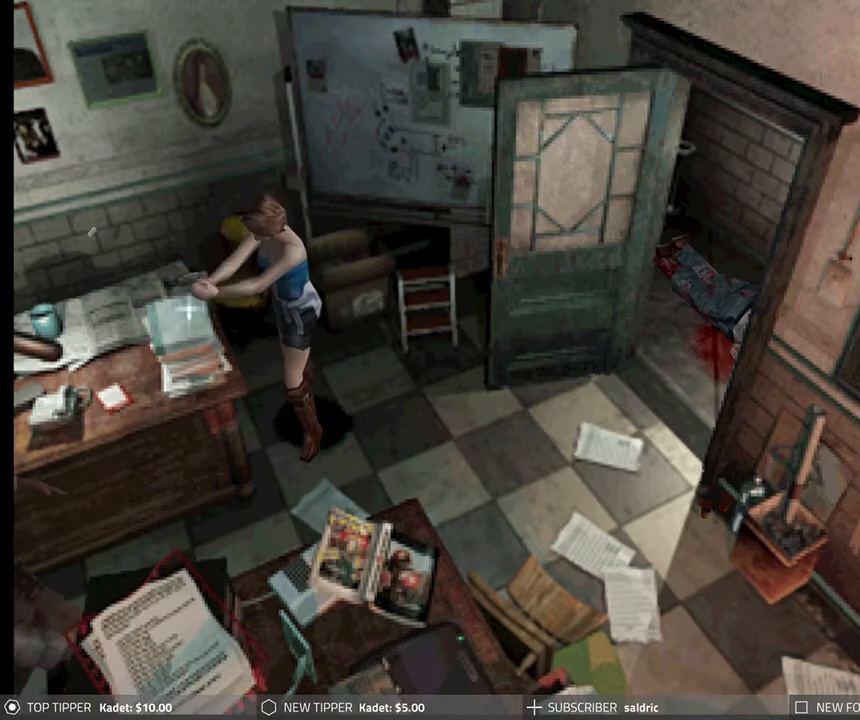
{"buttons": ["R1"], "left_stick": "center", "events": [[200, "CROSS", "down"], [300, "CROSS", "up"], [400, "CROSS", "down"], [483, "CROSS", "up"]]}
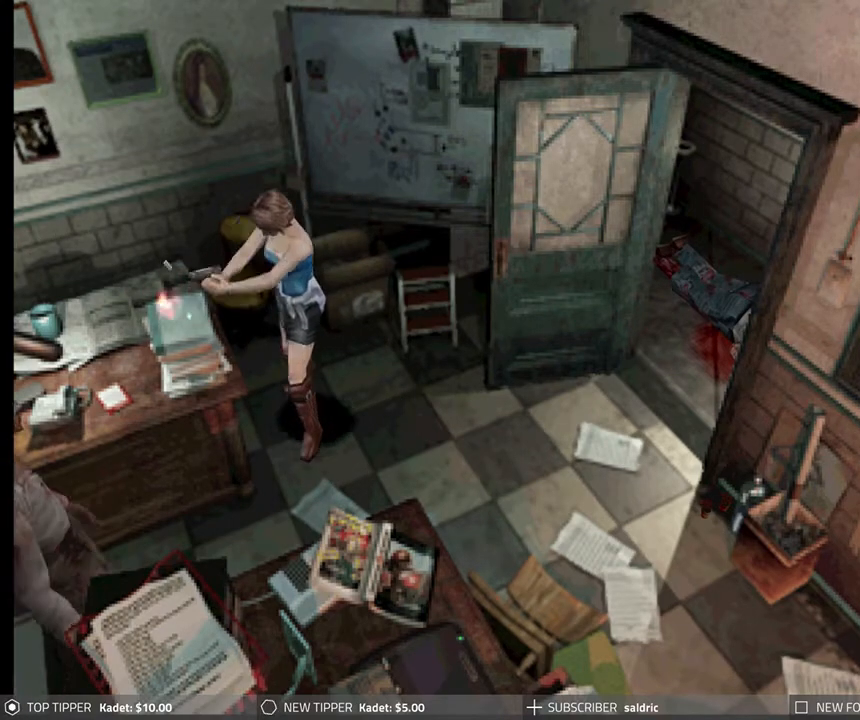
{"buttons": ["DPAD_LEFT"], "left_stick": "center", "events": [[50, "CROSS", "down"], [167, "CROSS", "up"], [350, "R1", "up"], [483, "DPAD_LEFT", "down"]]}
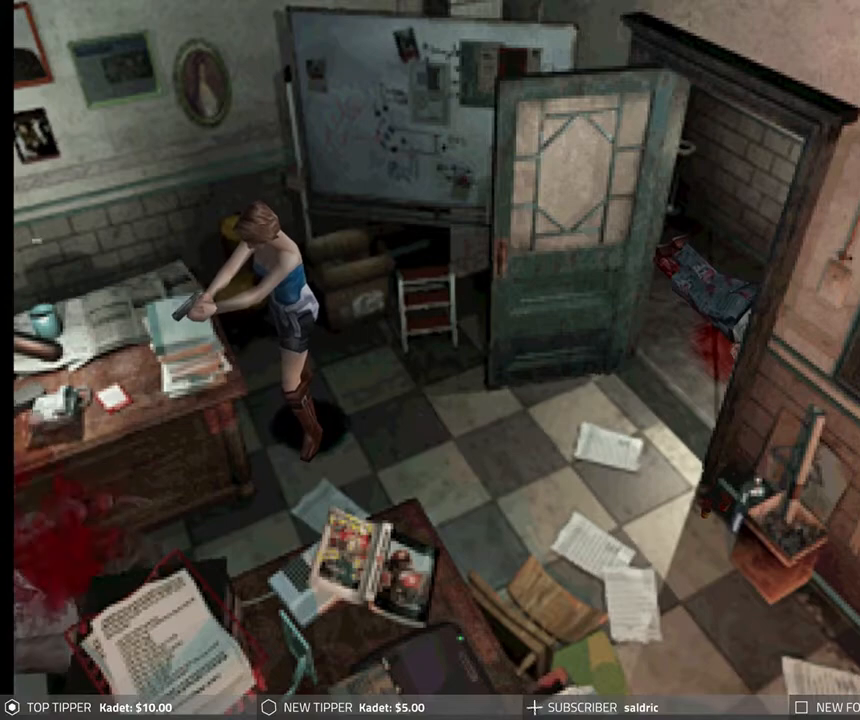
{"buttons": ["DPAD_LEFT"], "left_stick": "center", "events": []}
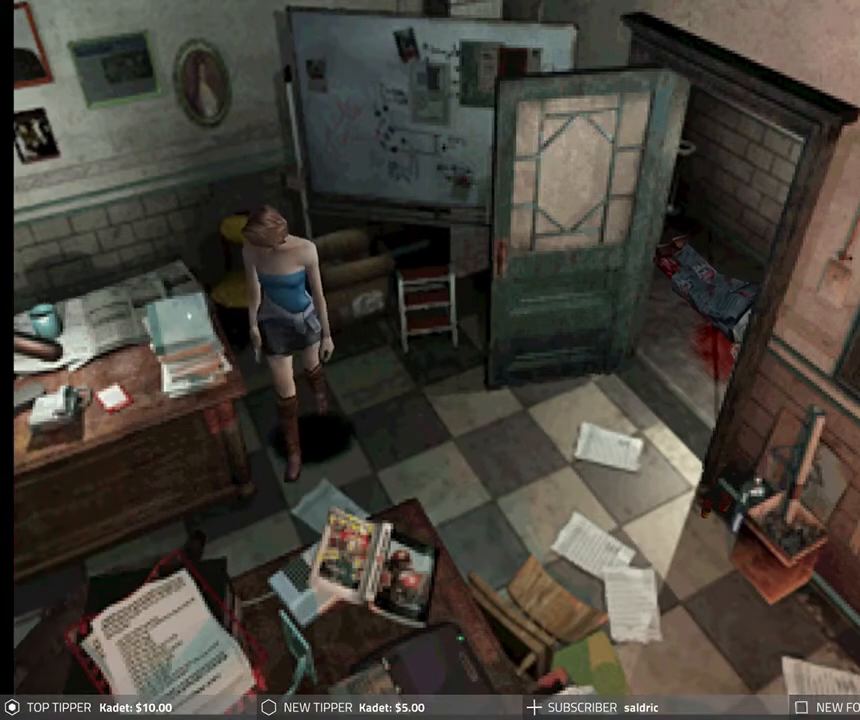
{"buttons": ["DPAD_LEFT"], "left_stick": "center", "events": []}
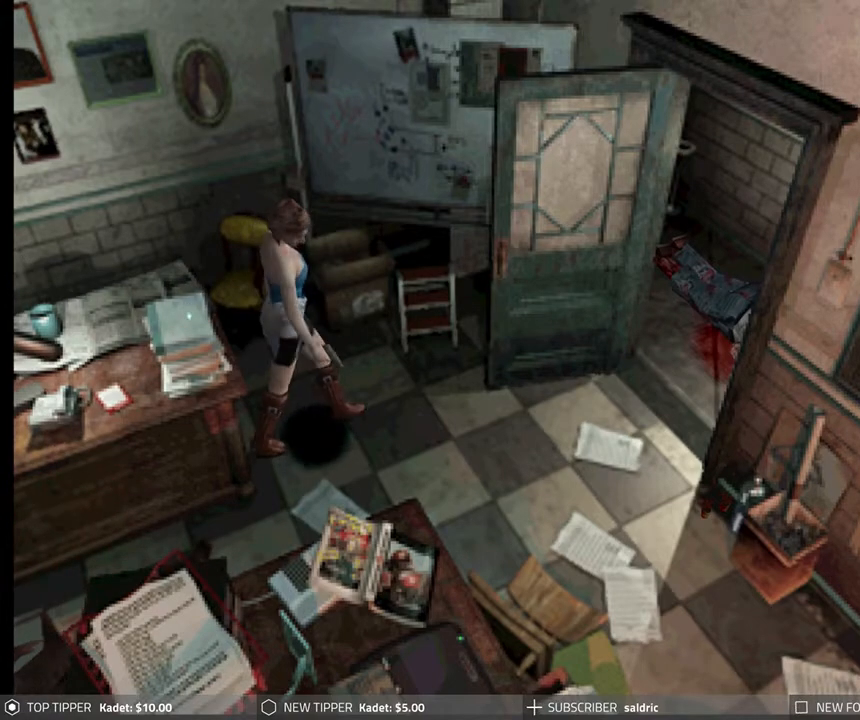
{"buttons": ["R1"], "left_stick": "center", "events": [[283, "DPAD_LEFT", "up"], [300, "R1", "down"]]}
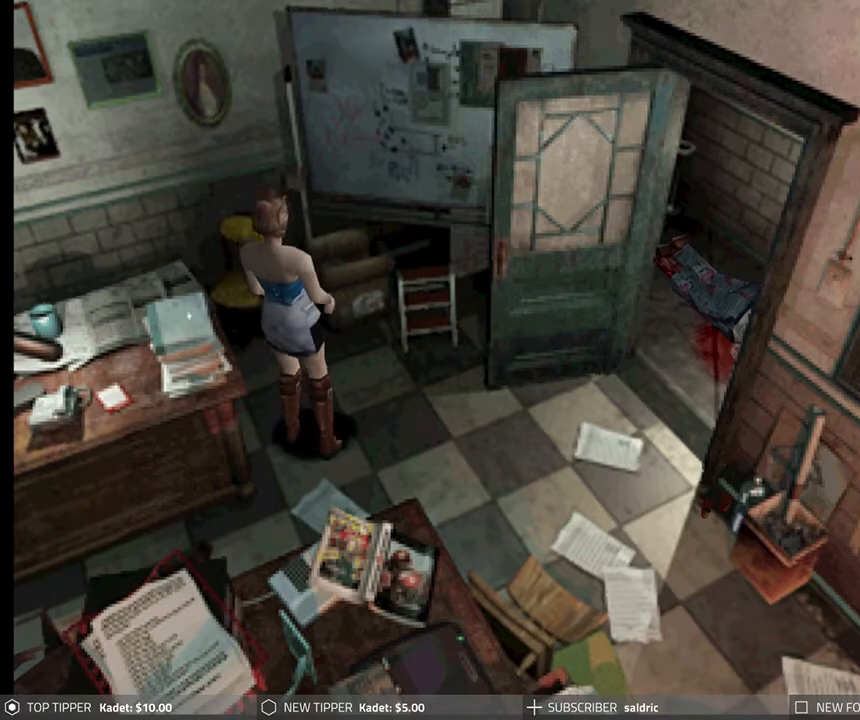
{"buttons": [], "left_stick": "center", "events": [[150, "R1", "up"]]}
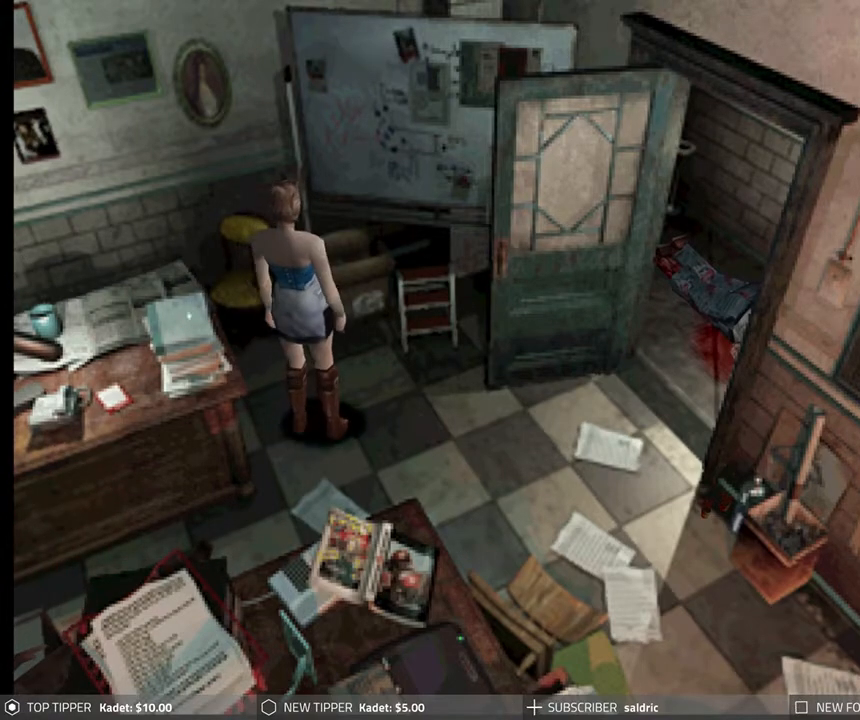
{"buttons": ["DPAD_LEFT"], "left_stick": "center", "events": [[133, "DPAD_LEFT", "down"]]}
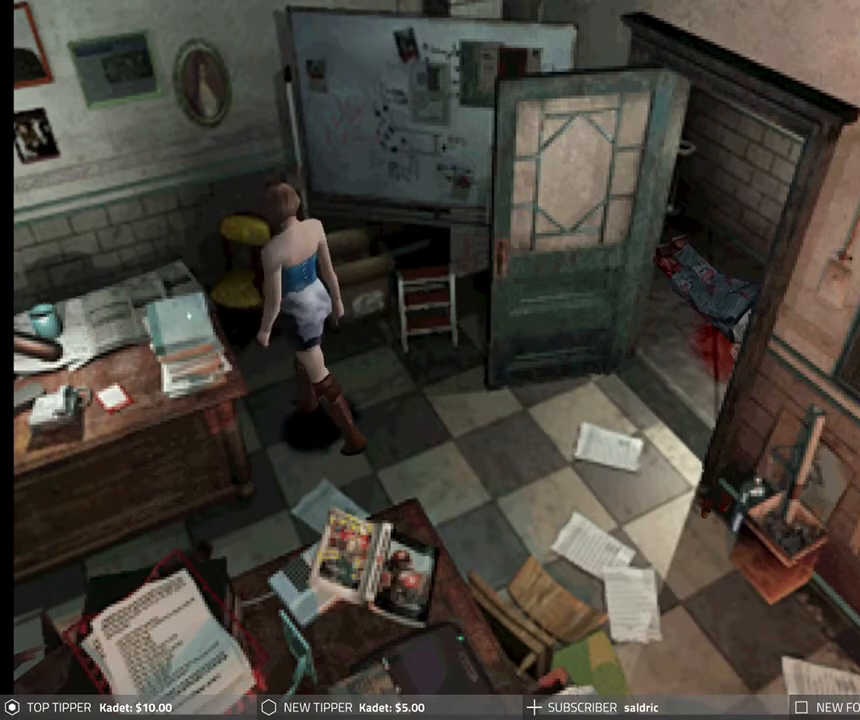
{"buttons": ["CROSS"], "left_stick": "center", "events": [[183, "CROSS", "down"], [317, "CROSS", "up"], [333, "DPAD_UP", "down"], [350, "DPAD_LEFT", "up"], [383, "CROSS", "down"], [483, "DPAD_UP", "up"]]}
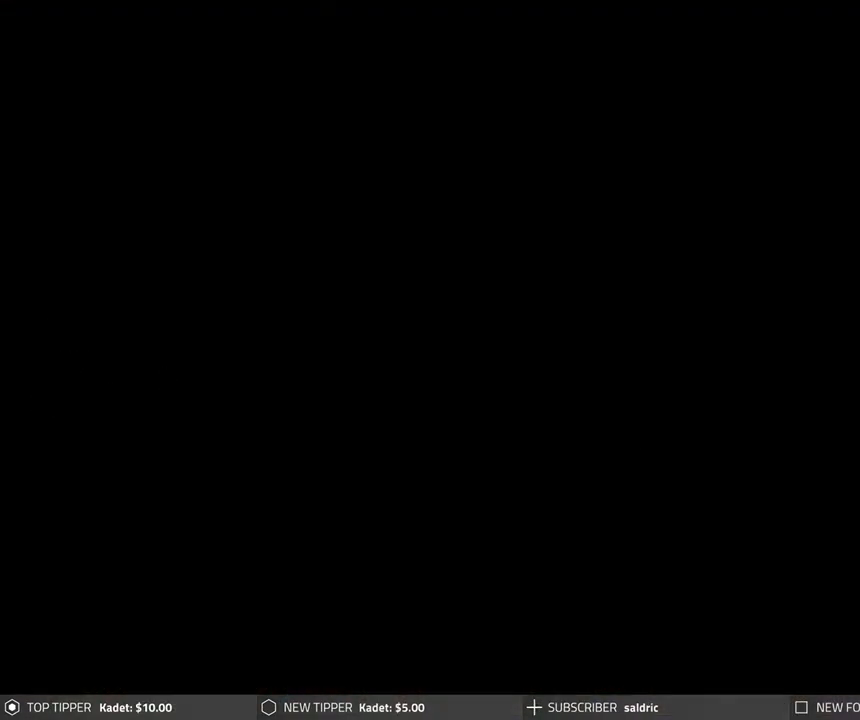
{"buttons": ["CROSS"], "left_stick": "center", "events": []}
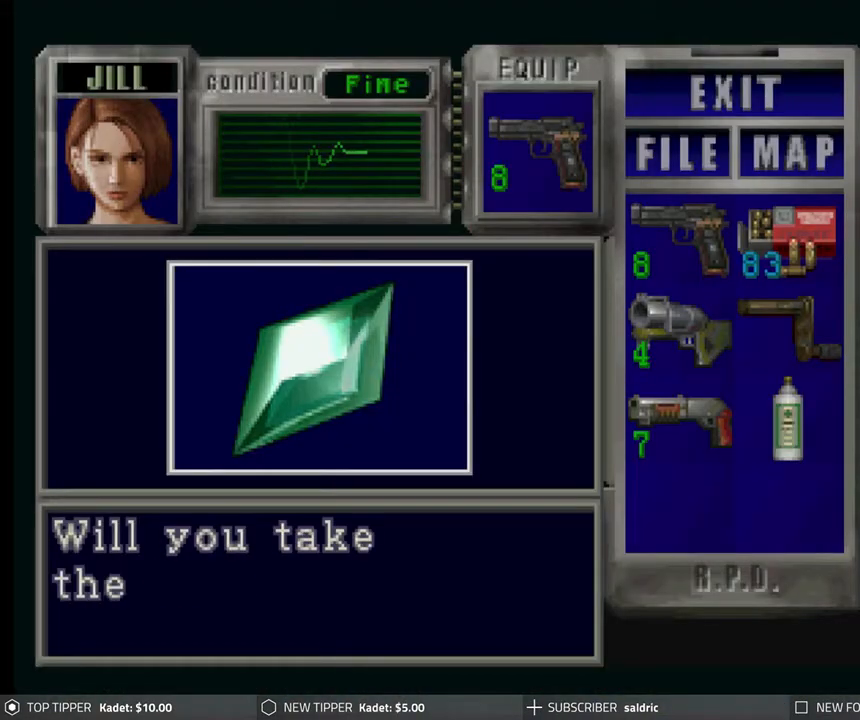
{"buttons": ["CROSS"], "left_stick": "center", "events": [[50, "CROSS", "up"], [100, "CROSS", "down"], [250, "CROSS", "up"], [300, "CROSS", "down"], [433, "CROSS", "up"], [500, "CROSS", "down"]]}
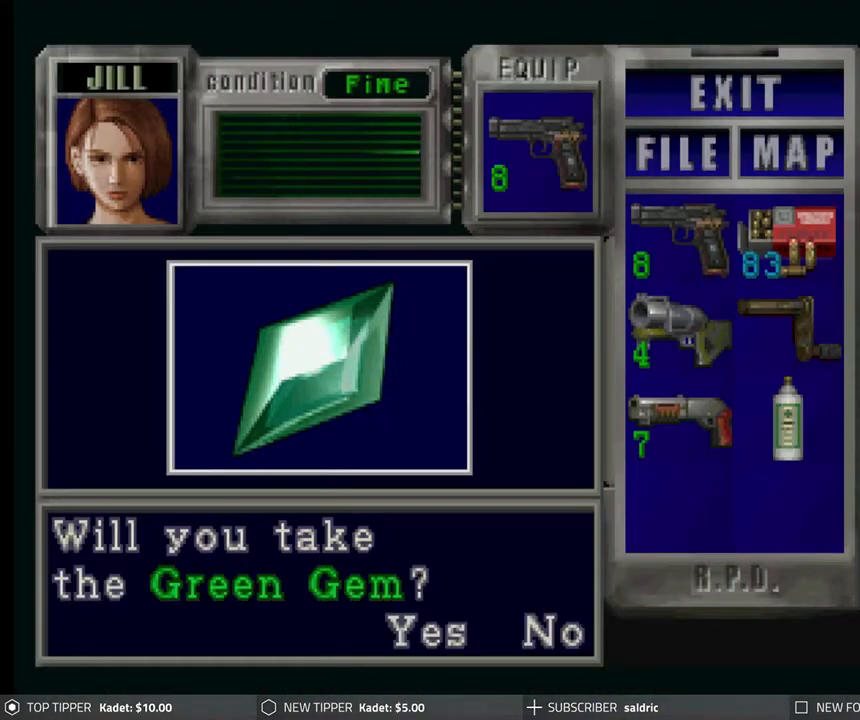
{"buttons": [], "left_stick": "center", "events": [[133, "CROSS", "up"], [200, "CROSS", "down"], [317, "CROSS", "up"], [367, "CROSS", "down"], [500, "CROSS", "up"]]}
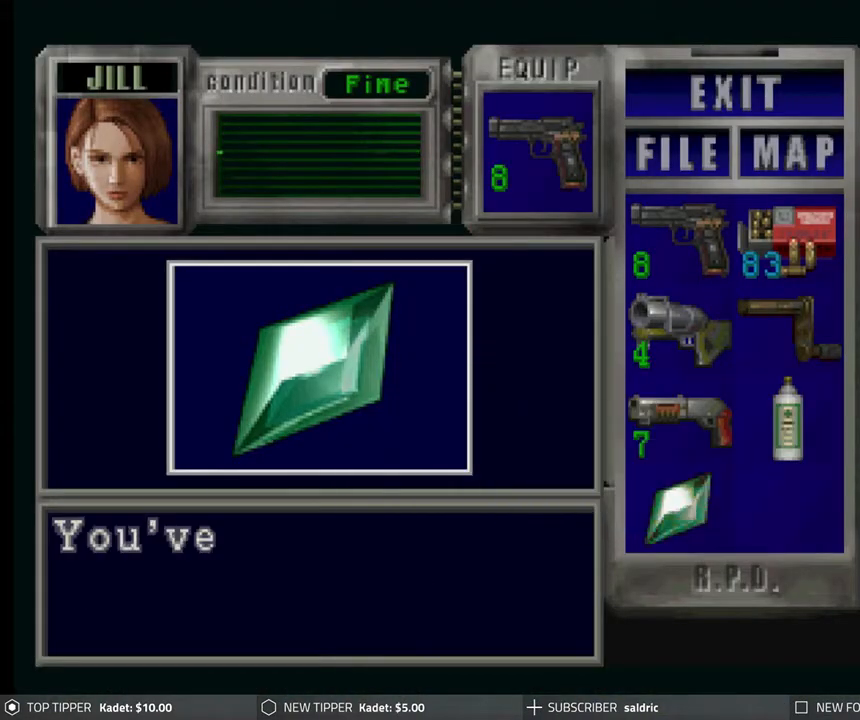
{"buttons": ["CROSS"], "left_stick": "center", "events": [[50, "CROSS", "down"], [167, "CROSS", "up"], [250, "CROSS", "down"], [350, "CROSS", "up"], [417, "CROSS", "down"]]}
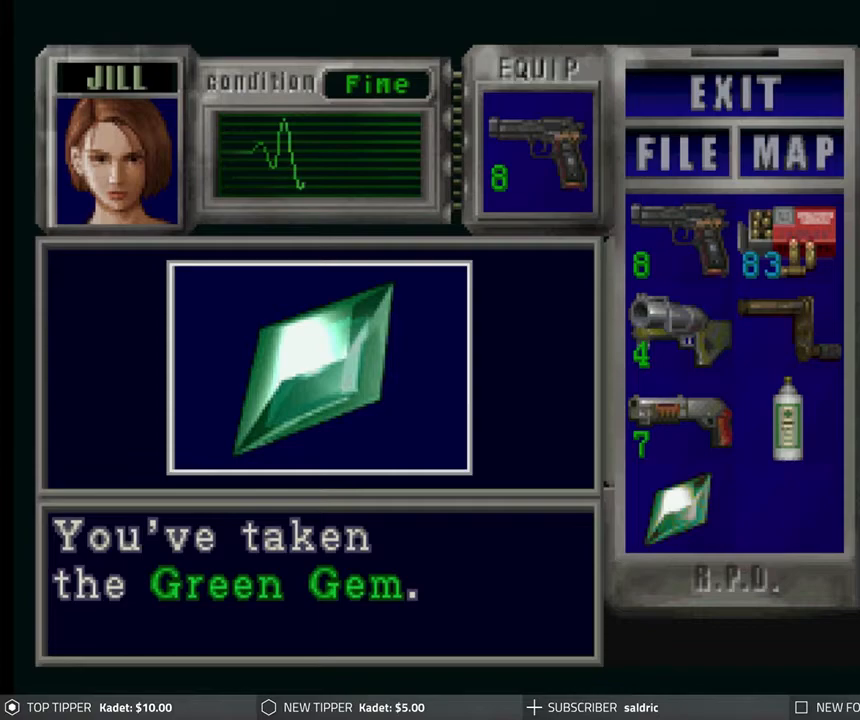
{"buttons": [], "left_stick": "center", "events": [[33, "CROSS", "up"], [83, "CROSS", "down"], [200, "CROSS", "up"], [250, "CROSS", "down"], [367, "CROSS", "up"]]}
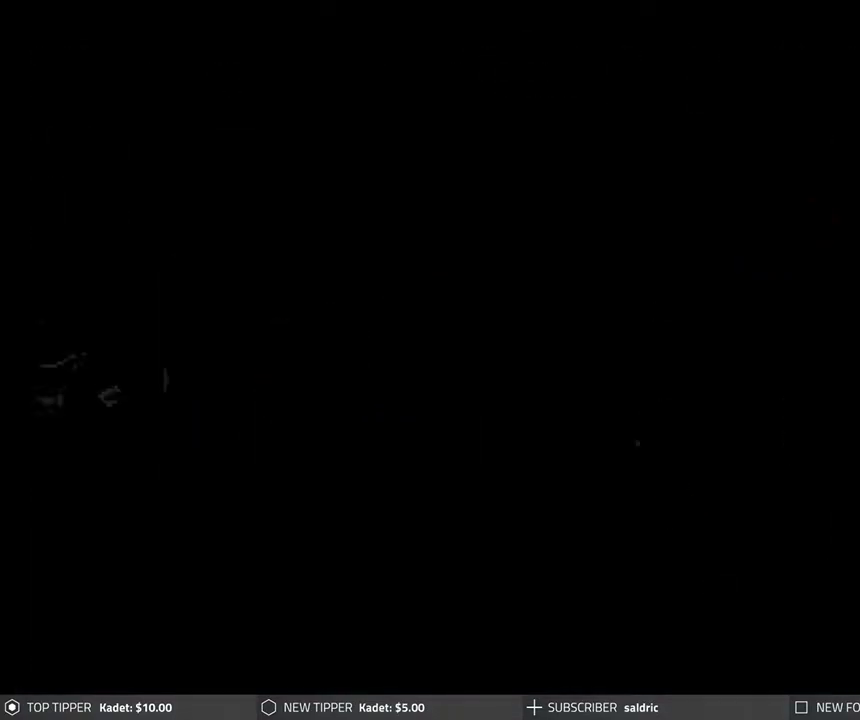
{"buttons": [], "left_stick": "center", "events": [[133, "DPAD_RIGHT", "down"], [483, "DPAD_RIGHT", "up"]]}
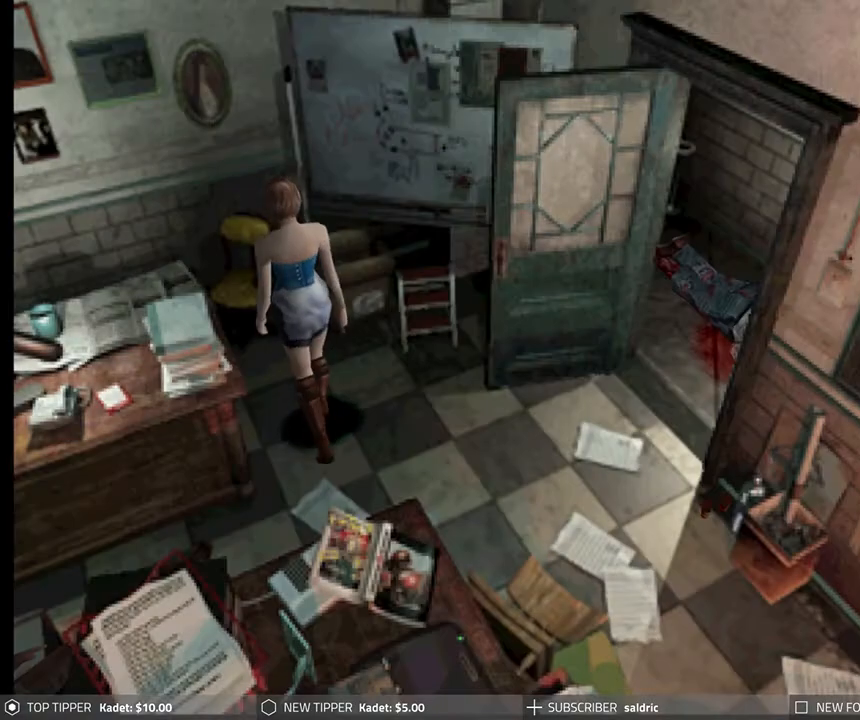
{"buttons": ["DPAD_DOWN"], "left_stick": "center", "events": [[300, "DPAD_DOWN", "down"]]}
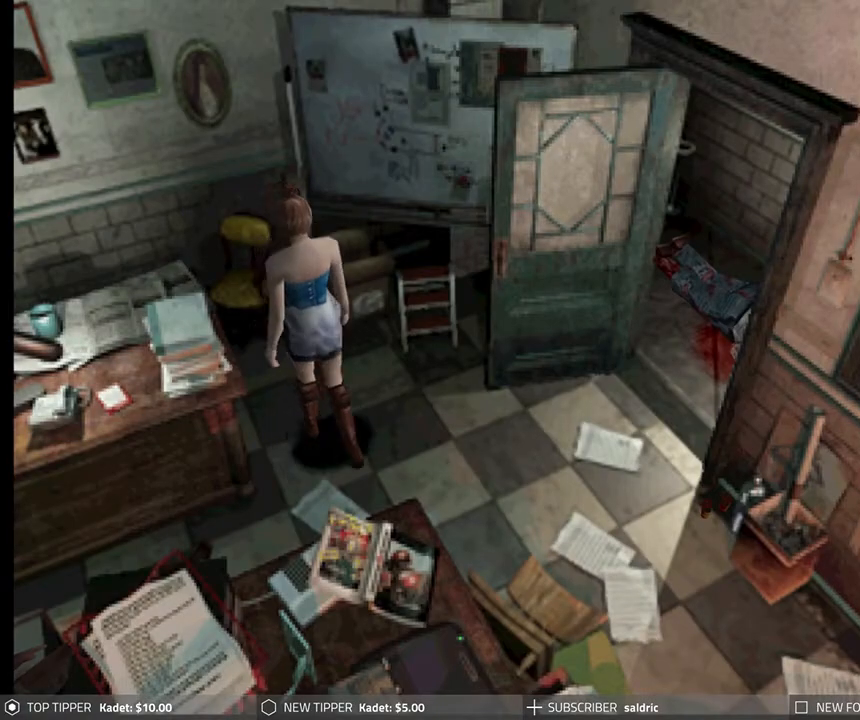
{"buttons": ["DPAD_DOWN", "DPAD_RIGHT"], "left_stick": "center", "events": [[117, "DPAD_RIGHT", "down"]]}
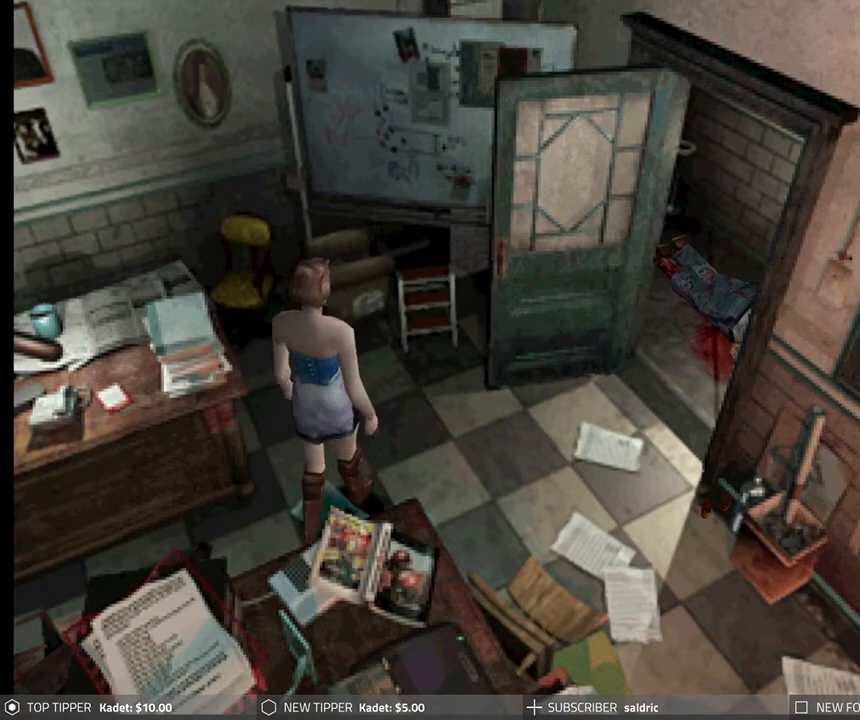
{"buttons": ["DPAD_DOWN", "DPAD_RIGHT"], "left_stick": "center", "events": []}
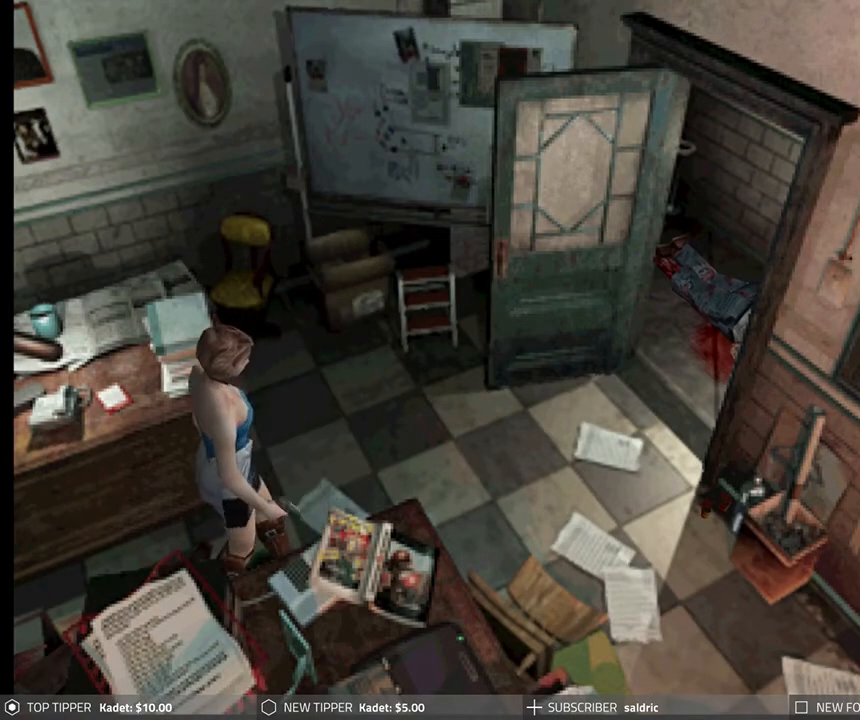
{"buttons": ["DPAD_DOWN"], "left_stick": "center", "events": [[467, "DPAD_RIGHT", "up"]]}
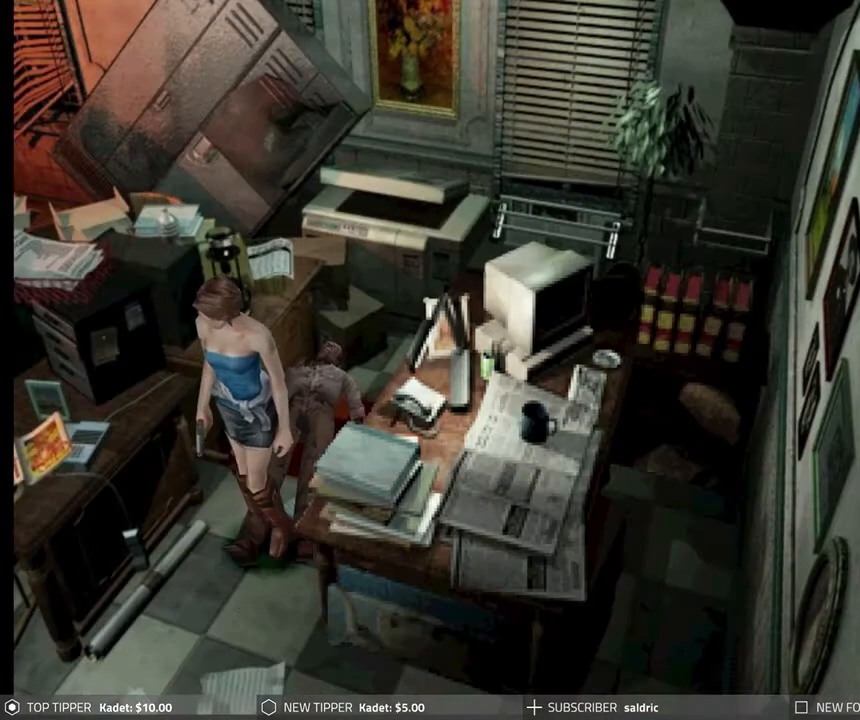
{"buttons": ["DPAD_LEFT"], "left_stick": "center", "events": [[17, "DPAD_DOWN", "up"], [267, "DPAD_LEFT", "down"]]}
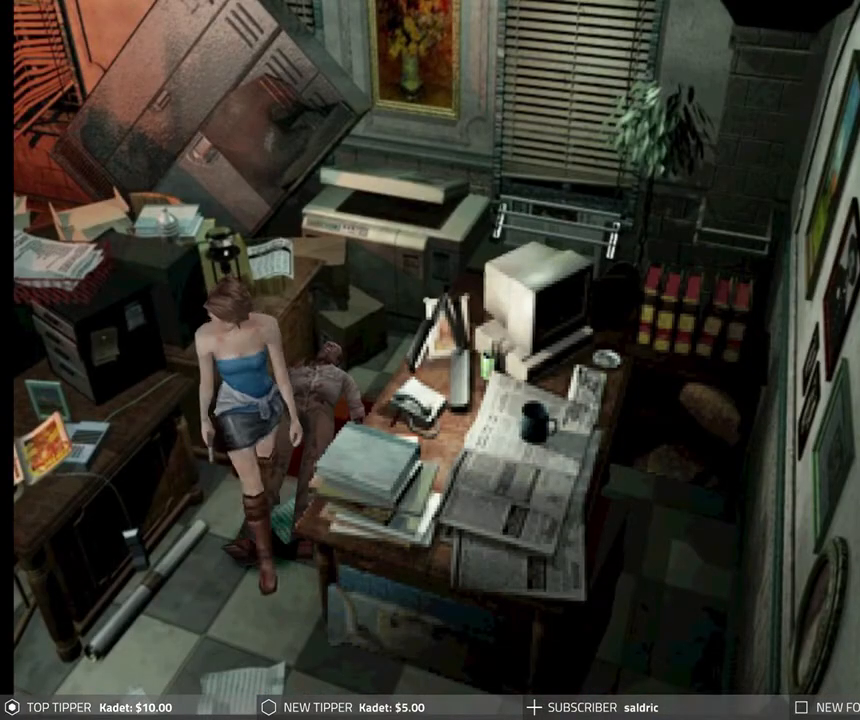
{"buttons": ["DPAD_LEFT"], "left_stick": "center", "events": []}
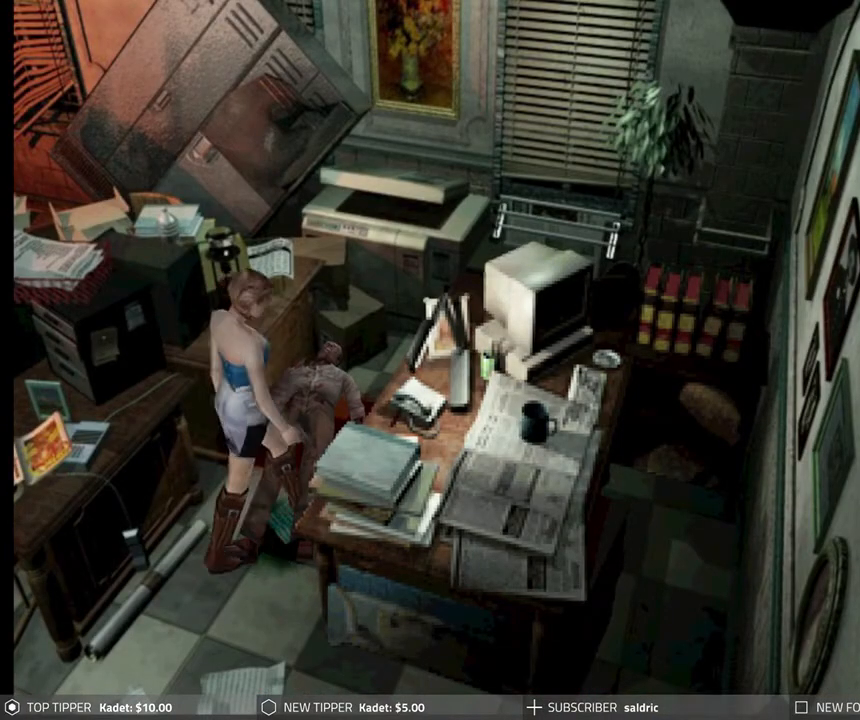
{"buttons": ["DPAD_LEFT"], "left_stick": "center", "events": []}
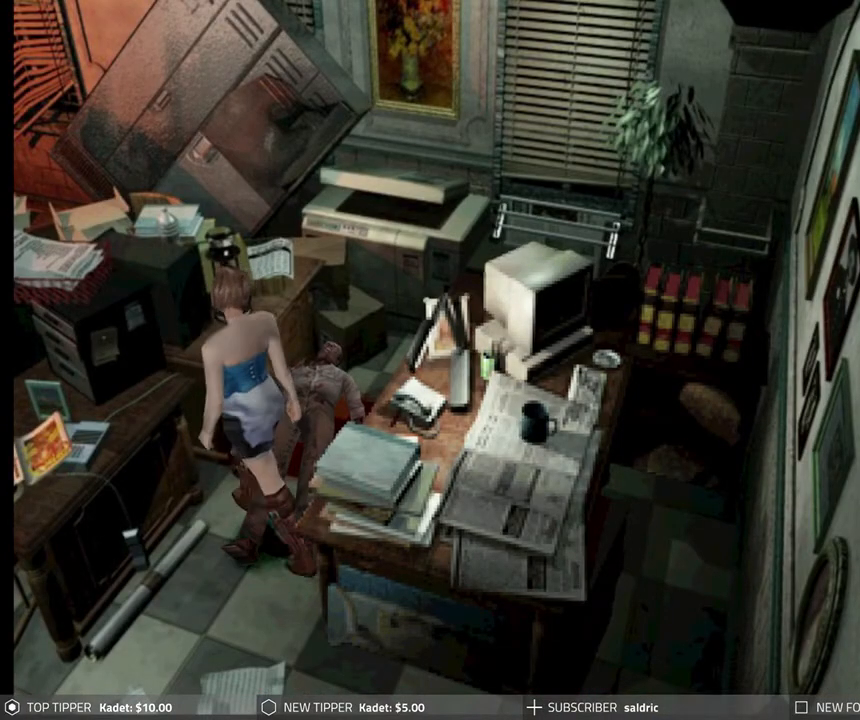
{"buttons": [], "left_stick": "center", "events": [[183, "DPAD_LEFT", "up"]]}
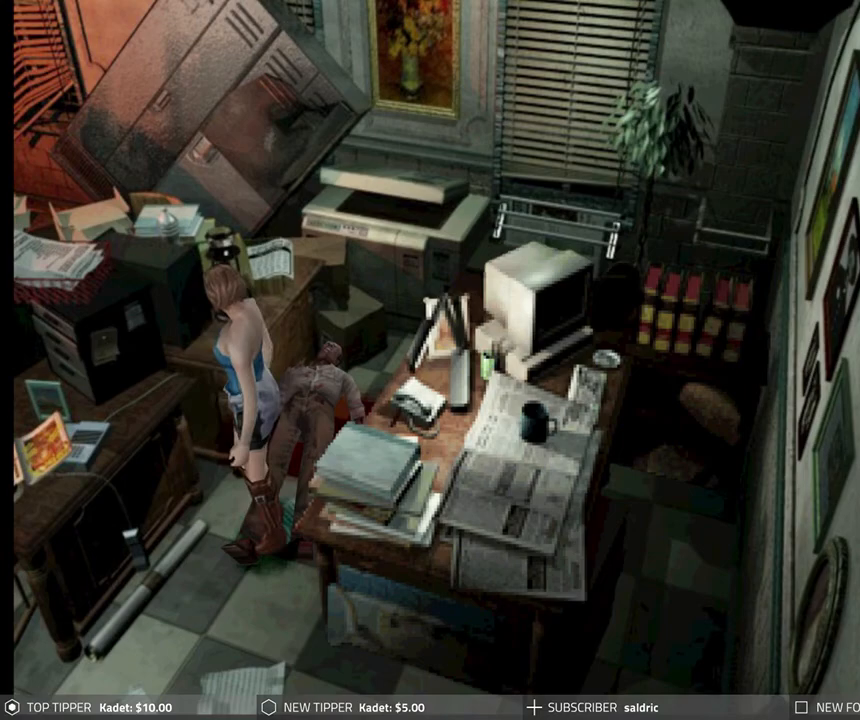
{"buttons": [], "left_stick": "center", "events": []}
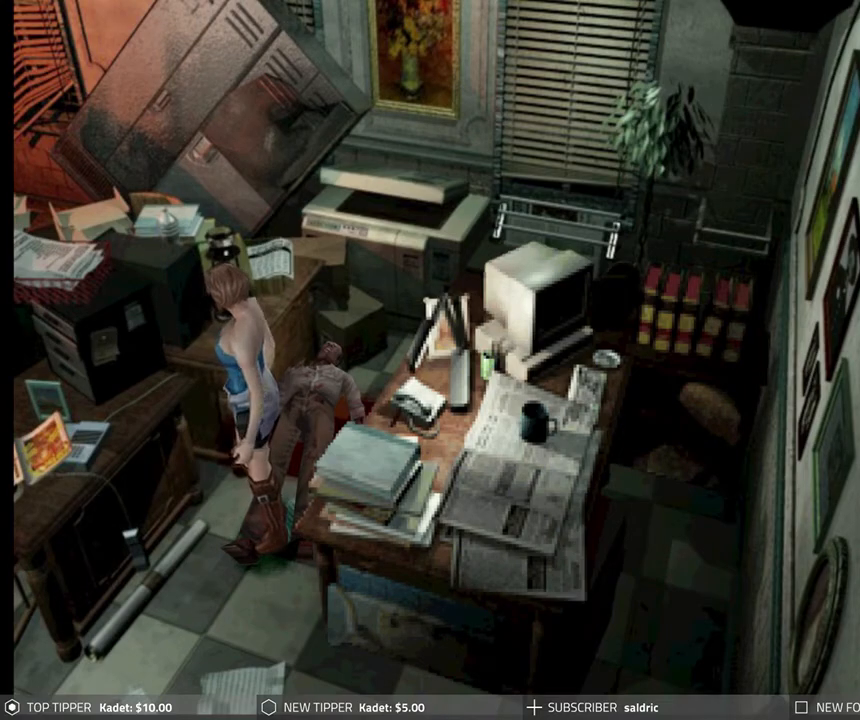
{"buttons": ["DPAD_DOWN", "DPAD_RIGHT"], "left_stick": "center", "events": [[67, "DPAD_RIGHT", "down"], [450, "DPAD_DOWN", "down"]]}
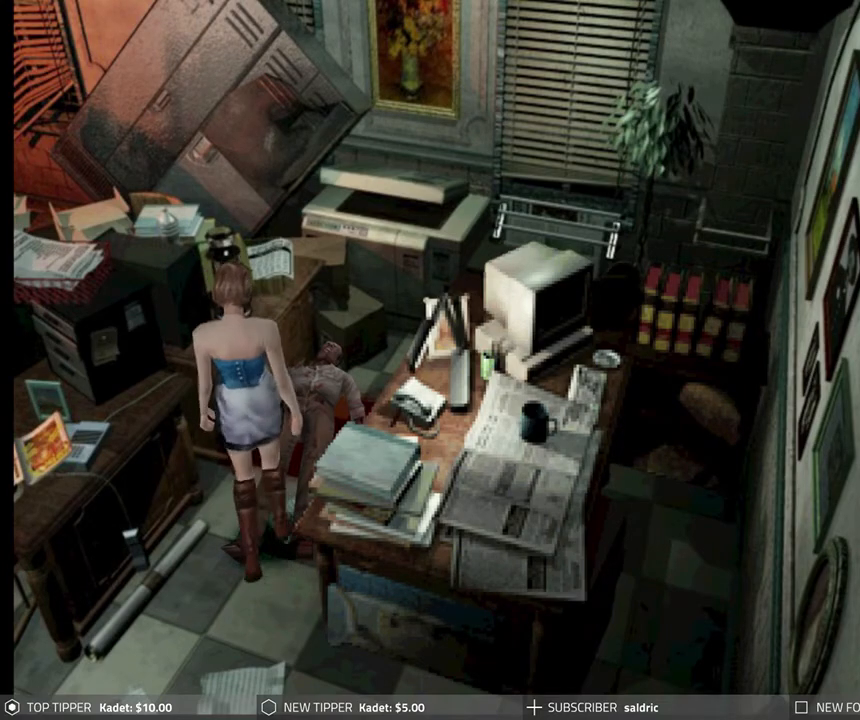
{"buttons": ["DPAD_DOWN", "DPAD_RIGHT"], "left_stick": "center", "events": [[317, "DPAD_RIGHT", "up"], [333, "DPAD_RIGHT", "down"]]}
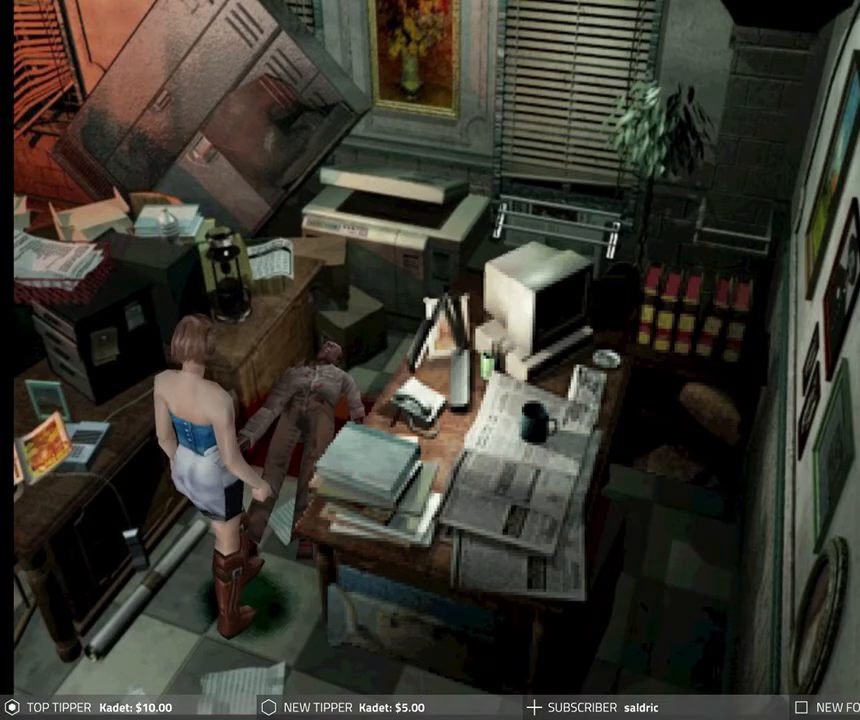
{"buttons": [], "left_stick": "center", "events": [[133, "DPAD_RIGHT", "up"], [317, "DPAD_RIGHT", "down"], [467, "DPAD_RIGHT", "up"], [483, "DPAD_DOWN", "up"]]}
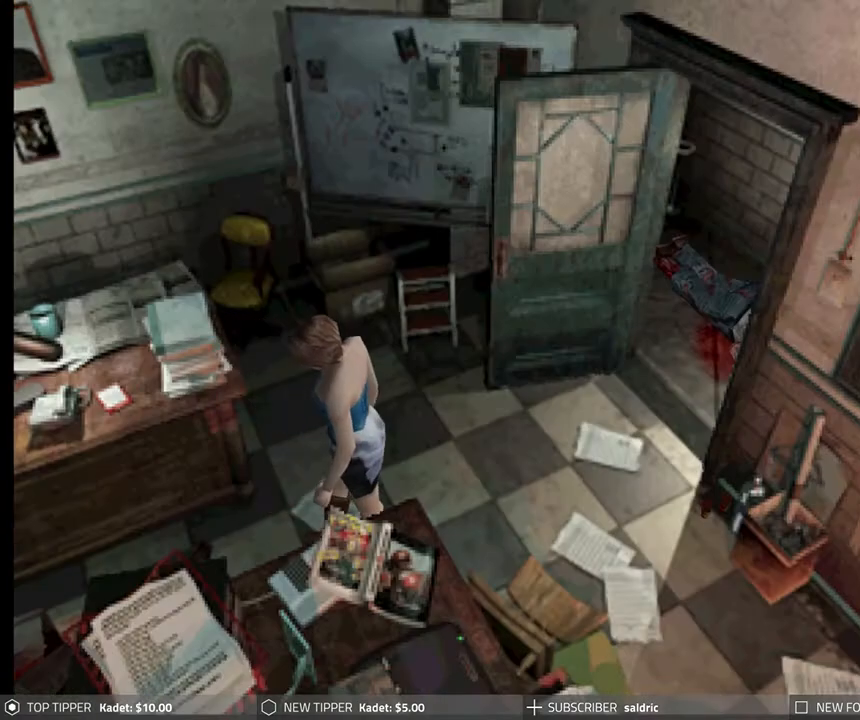
{"buttons": ["DPAD_DOWN"], "left_stick": "center", "events": [[200, "DPAD_DOWN", "down"]]}
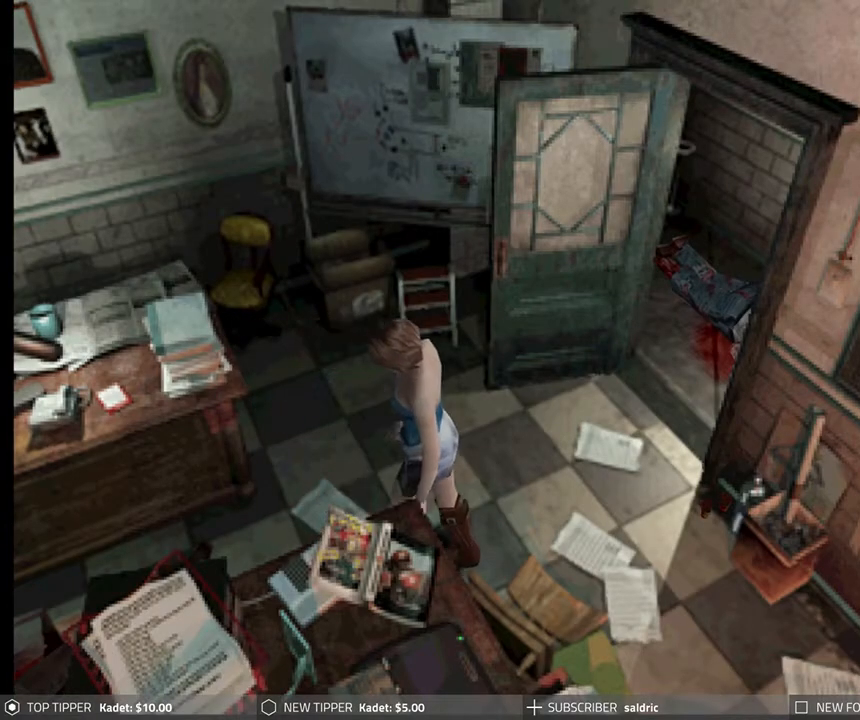
{"buttons": ["DPAD_DOWN"], "left_stick": "center", "events": [[250, "DPAD_LEFT", "down"], [450, "DPAD_LEFT", "up"]]}
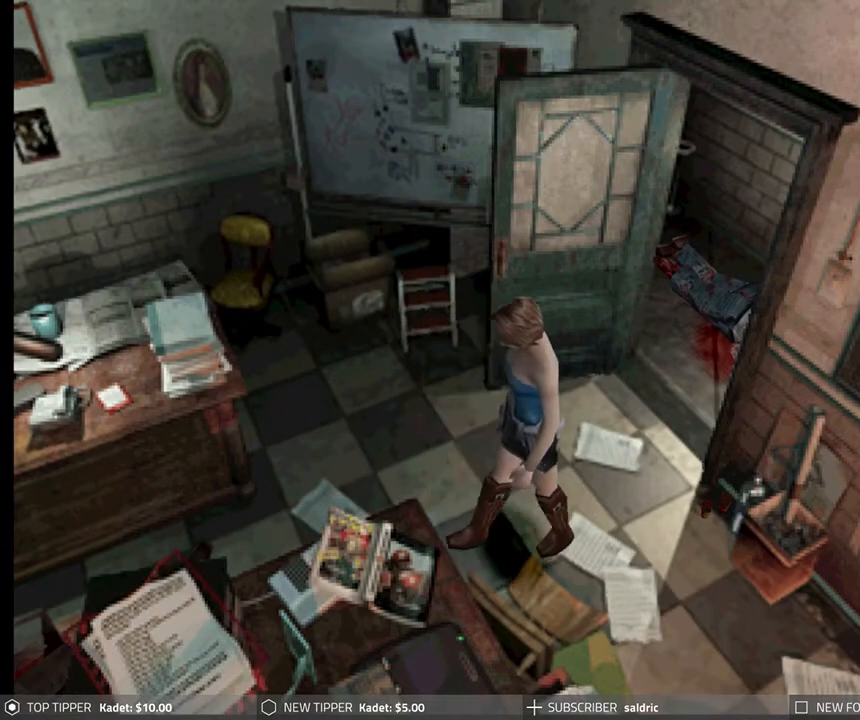
{"buttons": ["DPAD_DOWN"], "left_stick": "center", "events": [[183, "DPAD_DOWN", "up"], [433, "DPAD_DOWN", "down"]]}